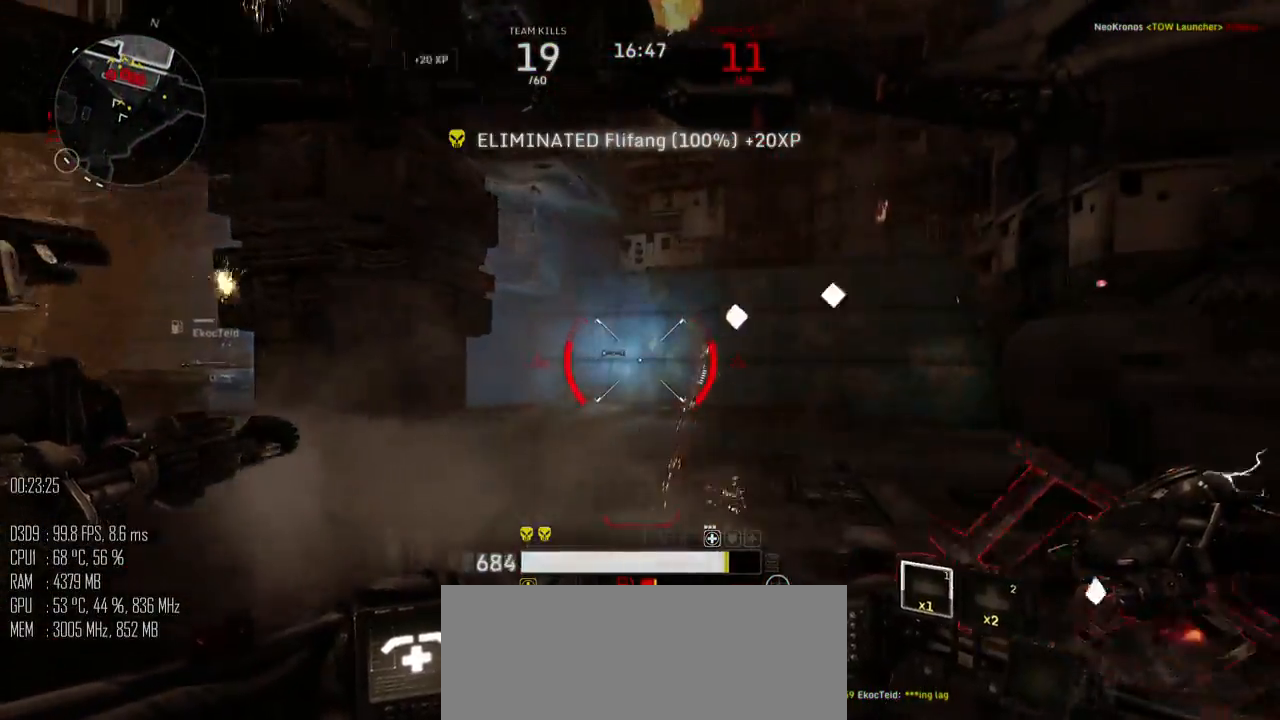
Gameplay with keyboard and mouse; each line is a JSON object with the keys and mouse buttons held at the frame after it. "events" lists presses ("down") and releases ("up") of ".", "/", "0", "1", "2", "3", "4", "5", "6", "7", "8", "9", "a", "alt_l", "alt_r", "b", "backslash", "backspace", "c", "caps_lock", "comma", "ctrl", "d", "e", "equals", "escape", "f", "g", "h", "i", "j", "k", "l", "lbracket", "m", "minus", "n", "o", "p", "q", "quote", "r", "rbracket", "return", "s", "semicolon", "shift_l", "shift_r", "space", "super", "t", "tab", "u", "v", "w", "x", "y", "z", "mouse_left", "mouse_right", "mouse_mb4" and "mouse_mb5" between this image and that frame as [ms after this image, input, new state], when the widget could be followed in between. "mouse_left", "mouse_right", "mouse_mb4", "mouse_mb5" = the "left", "right", "mb4", "mb5" buttons of the "mouse" list. No other keys are recorded. "mouse_move" is the direction in which the mouse moves at that frame (one of eight, or "still"), when it could be read.
{"keys": ["a", "s"], "mouse": [], "mouse_move": "down", "events": [[300, "a", "down"], [384, "w", "up"], [484, "s", "down"]]}
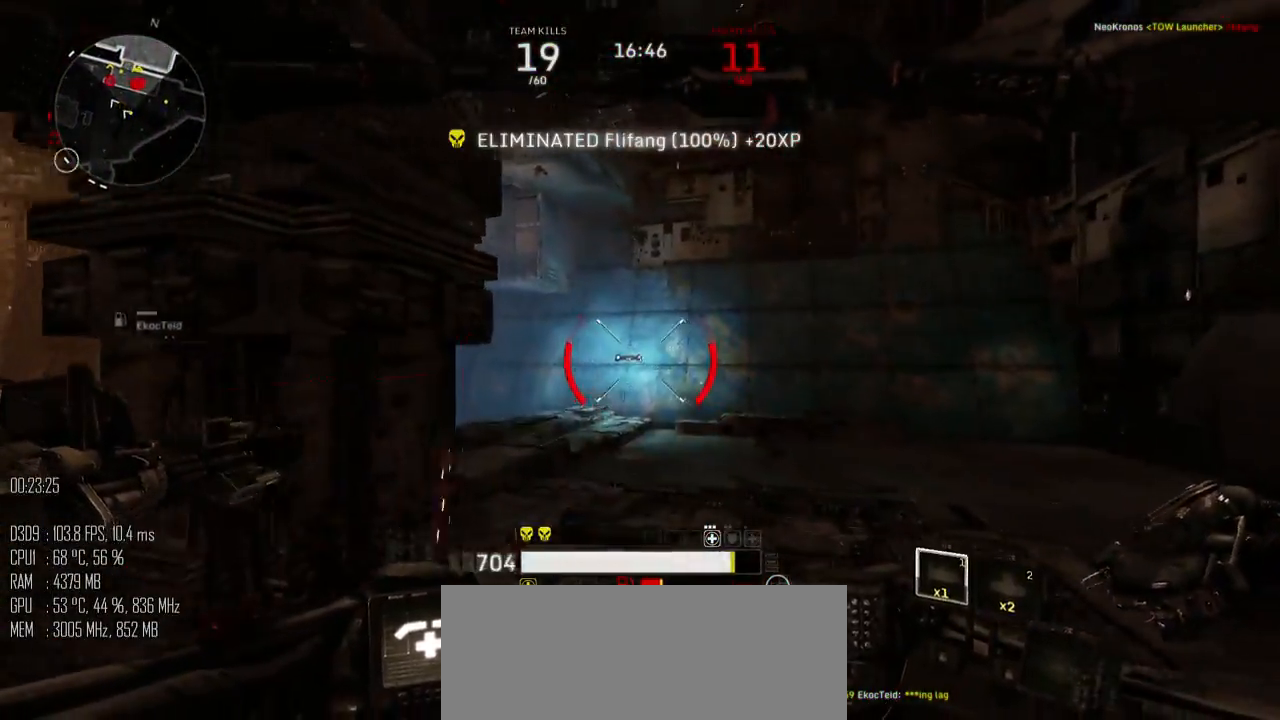
{"keys": ["w"], "mouse": [], "mouse_move": "left", "events": [[84, "d", "down"], [117, "a", "up"], [250, "s", "up"], [334, "w", "down"], [500, "d", "up"]]}
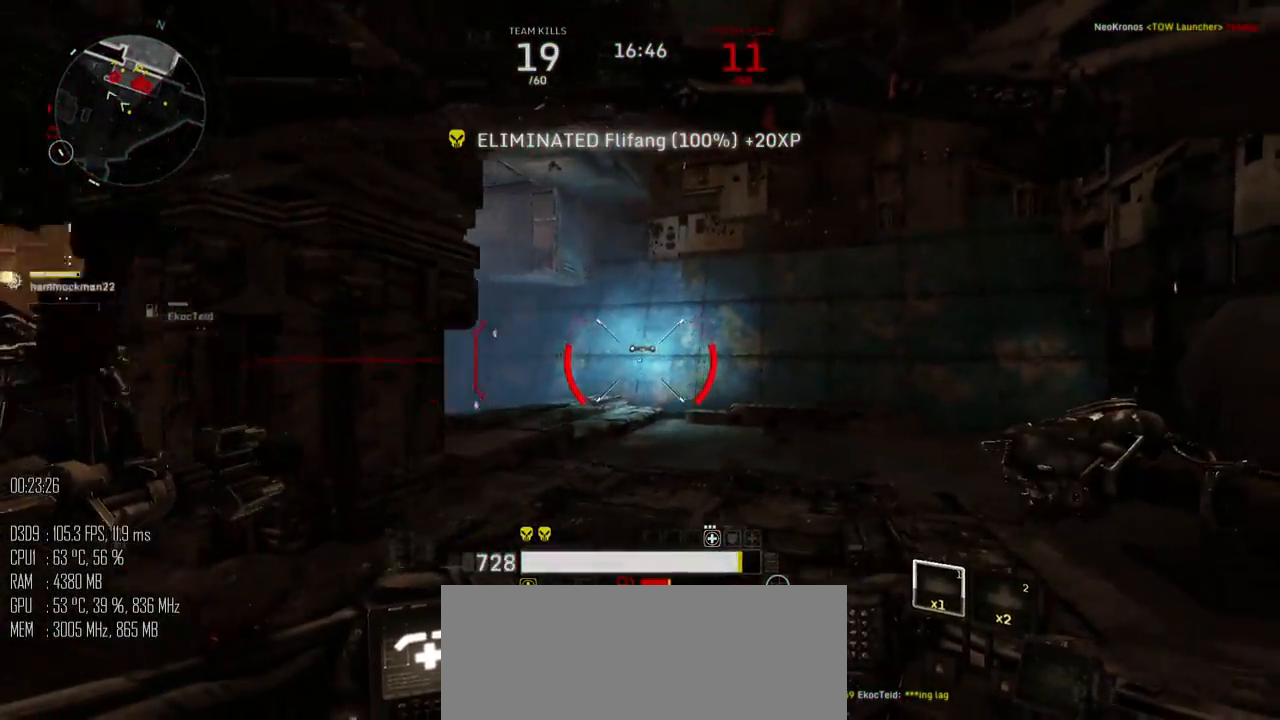
{"keys": ["shift_l", "w"], "mouse": [], "mouse_move": "left", "events": [[34, "shift_l", "down"]]}
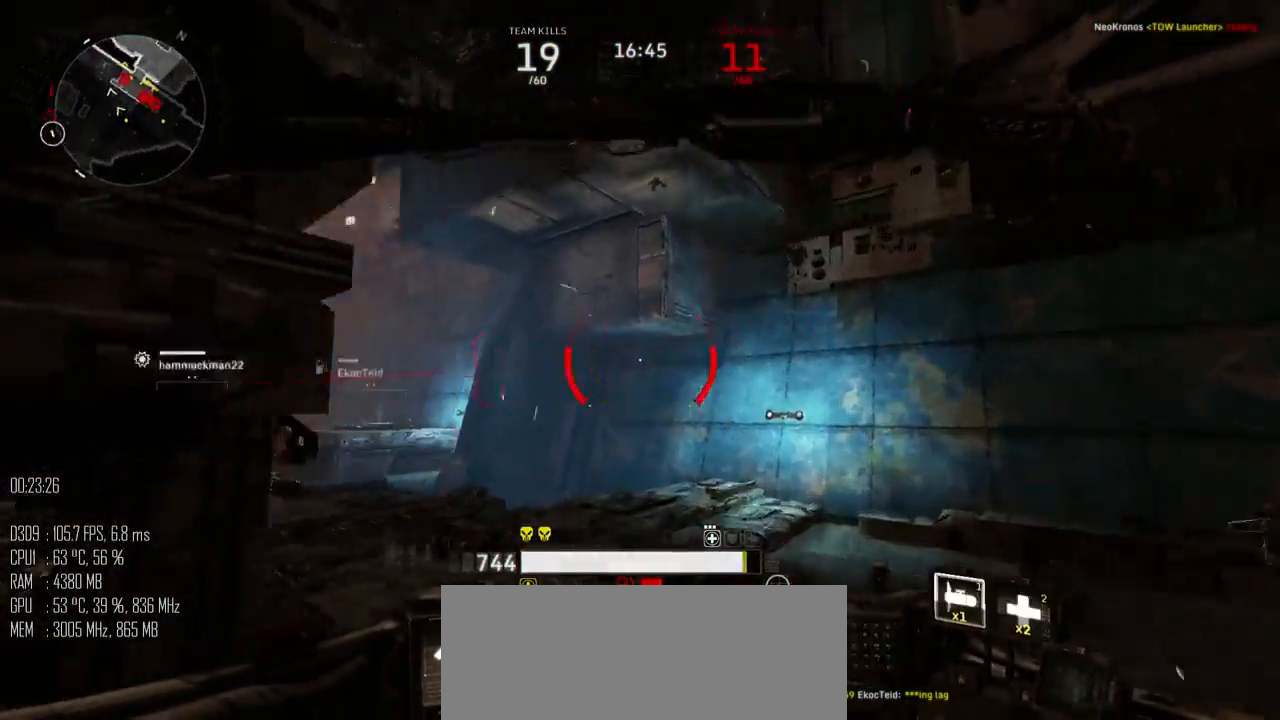
{"keys": ["d", "w"], "mouse": [], "mouse_move": "down", "events": [[17, "d", "down"], [267, "shift_l", "up"]]}
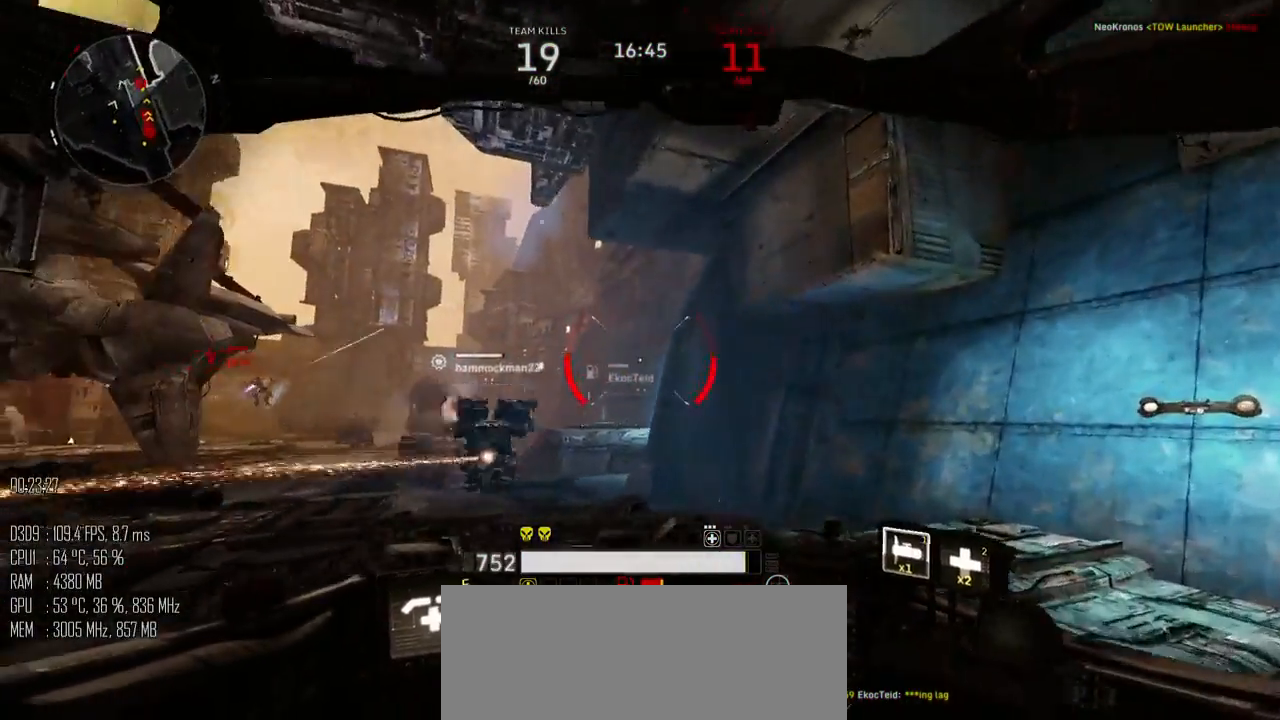
{"keys": ["a", "d", "w"], "mouse": [], "mouse_move": "right", "events": [[467, "a", "down"]]}
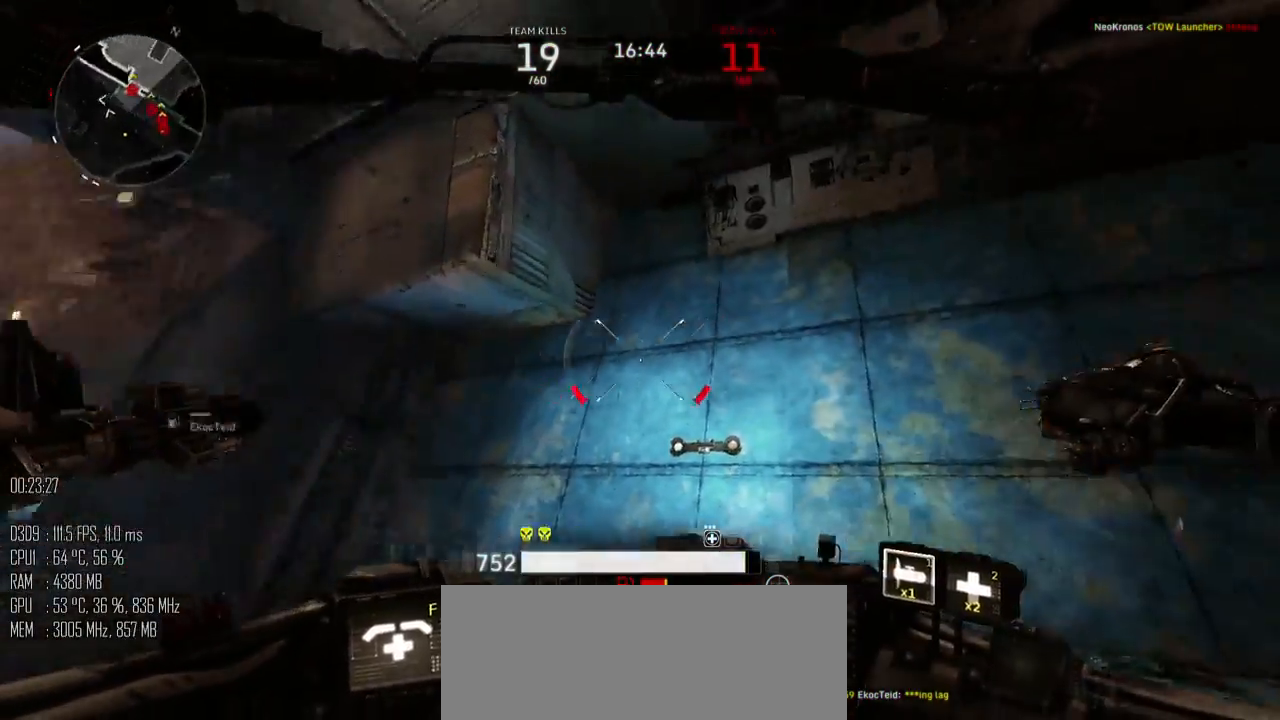
{"keys": ["a", "d", "w"], "mouse": [], "mouse_move": "left", "events": []}
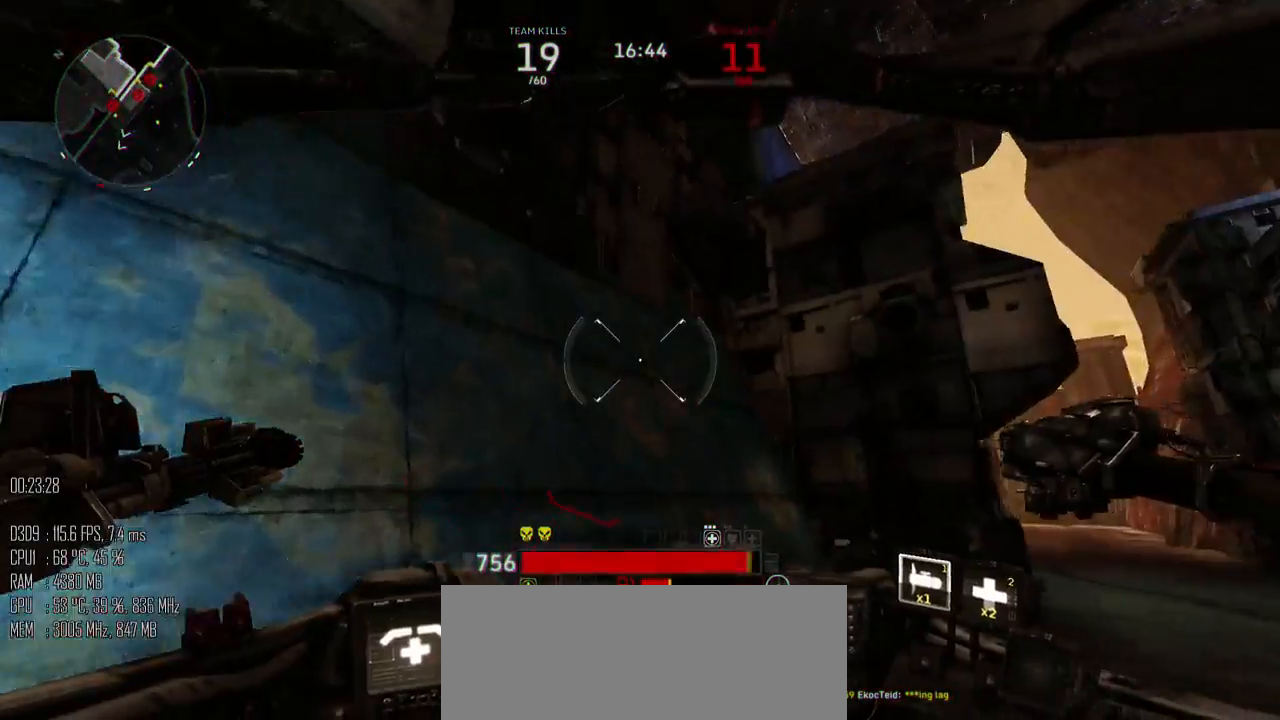
{"keys": ["d"], "mouse": [], "mouse_move": "left", "events": [[134, "a", "up"], [334, "w", "up"]]}
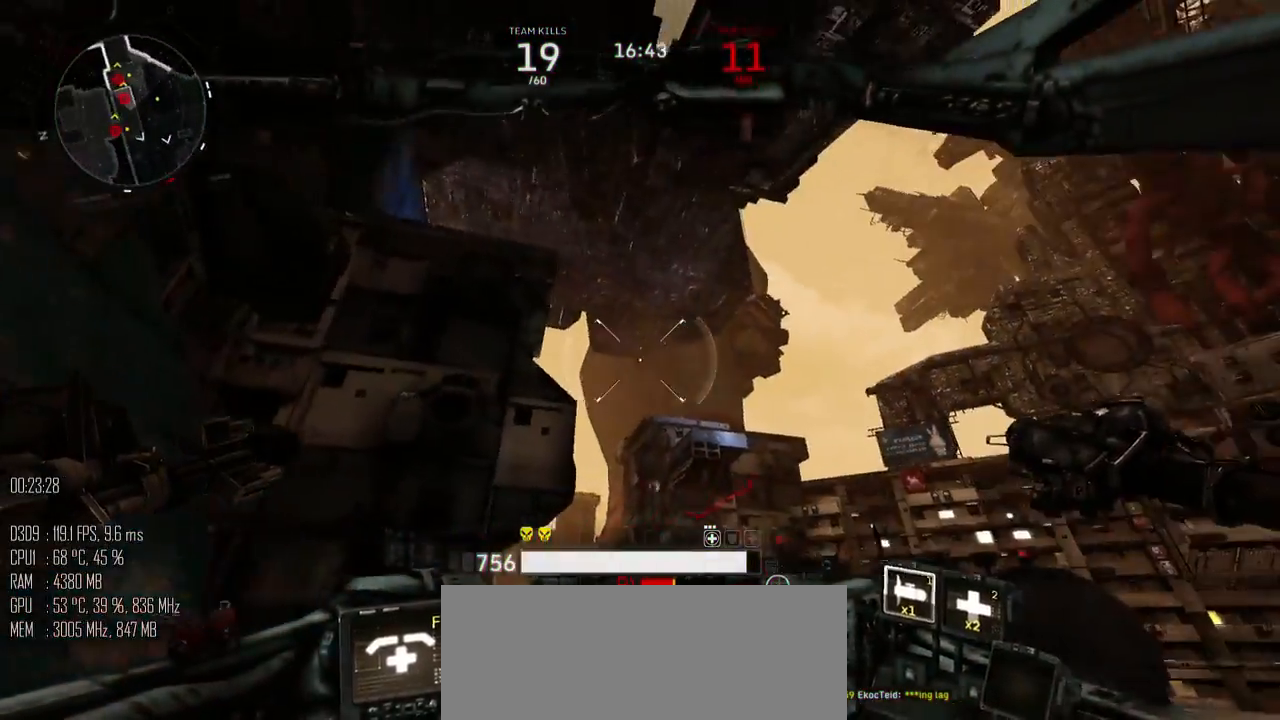
{"keys": ["a"], "mouse": [], "mouse_move": "down", "events": [[117, "w", "down"], [184, "a", "down"], [250, "d", "up"], [500, "w", "up"]]}
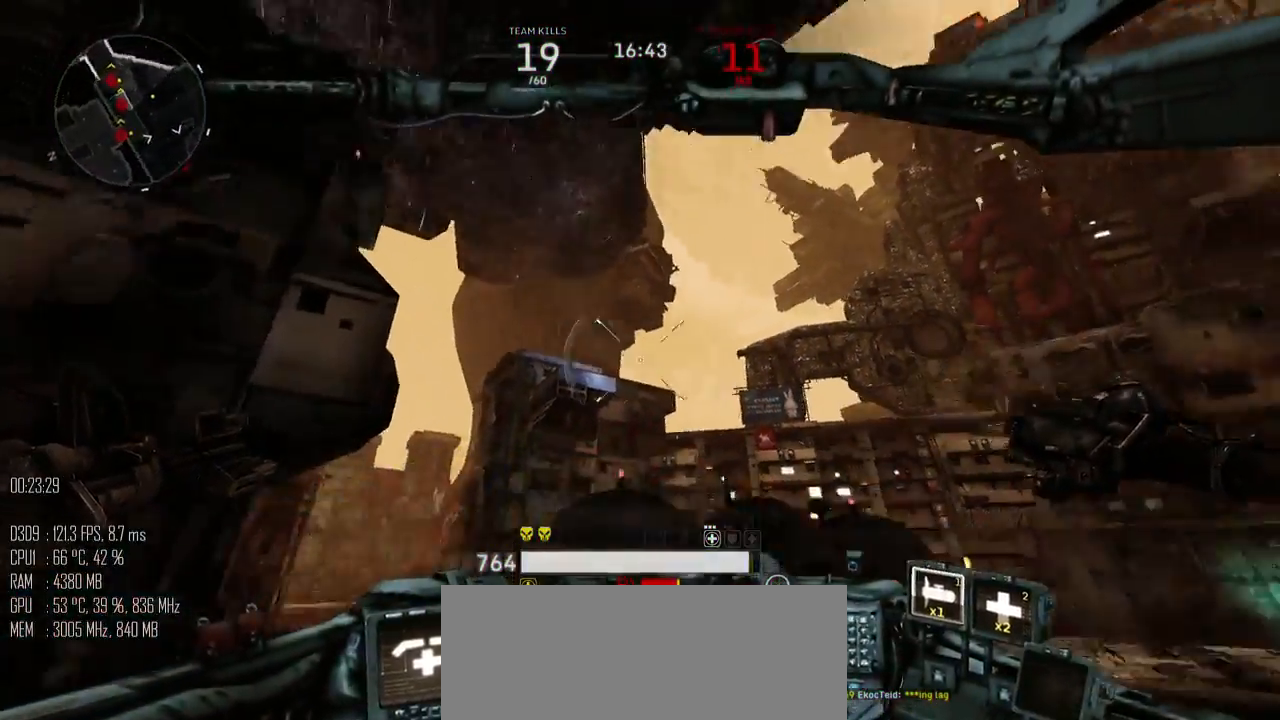
{"keys": ["w"], "mouse": [], "mouse_move": "down", "events": [[300, "w", "down"], [450, "a", "up"]]}
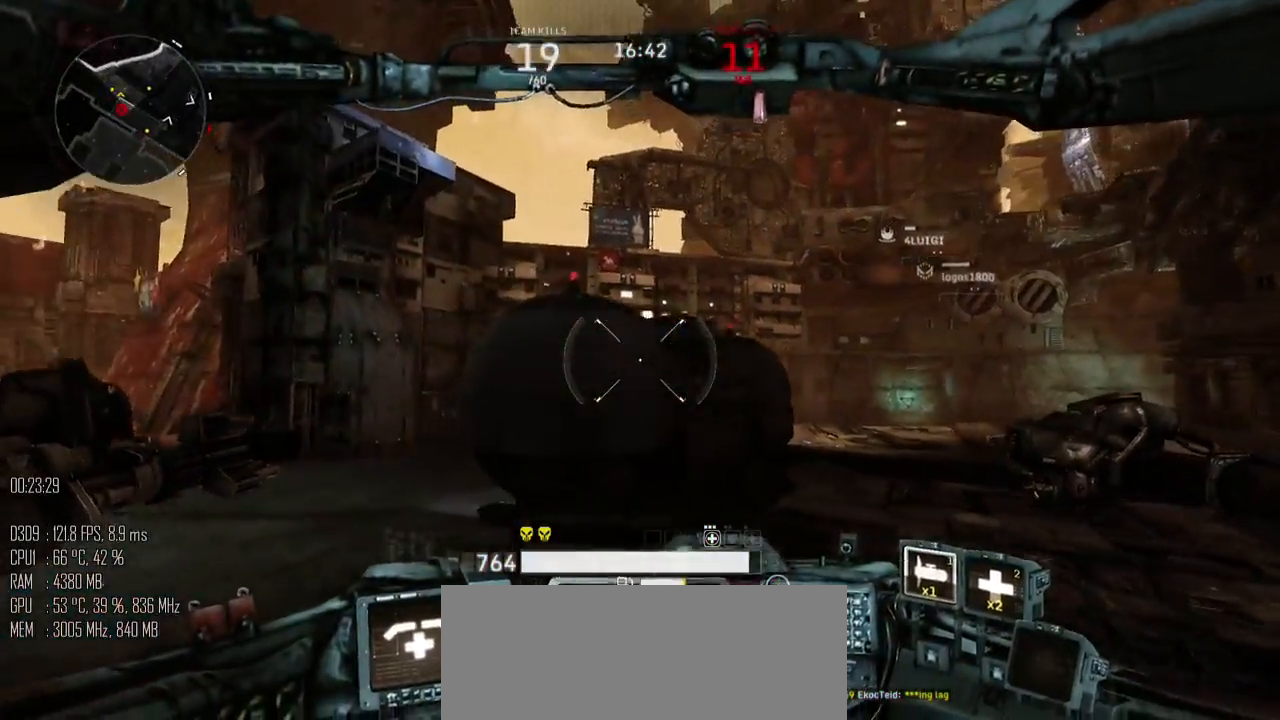
{"keys": ["a"], "mouse": [], "mouse_move": "left", "events": [[250, "d", "down"], [434, "a", "down"], [500, "d", "up"], [500, "w", "up"]]}
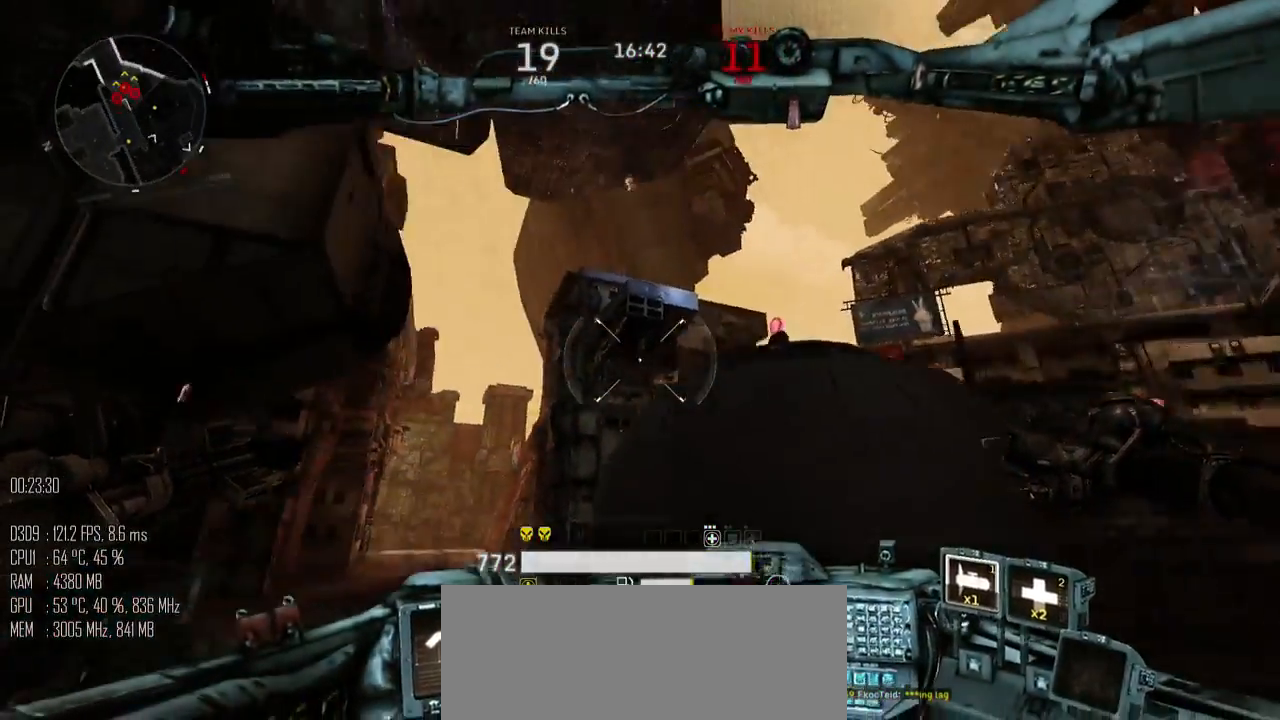
{"keys": ["a"], "mouse": [], "mouse_move": "up-right", "events": [[167, "s", "down"], [417, "s", "up"]]}
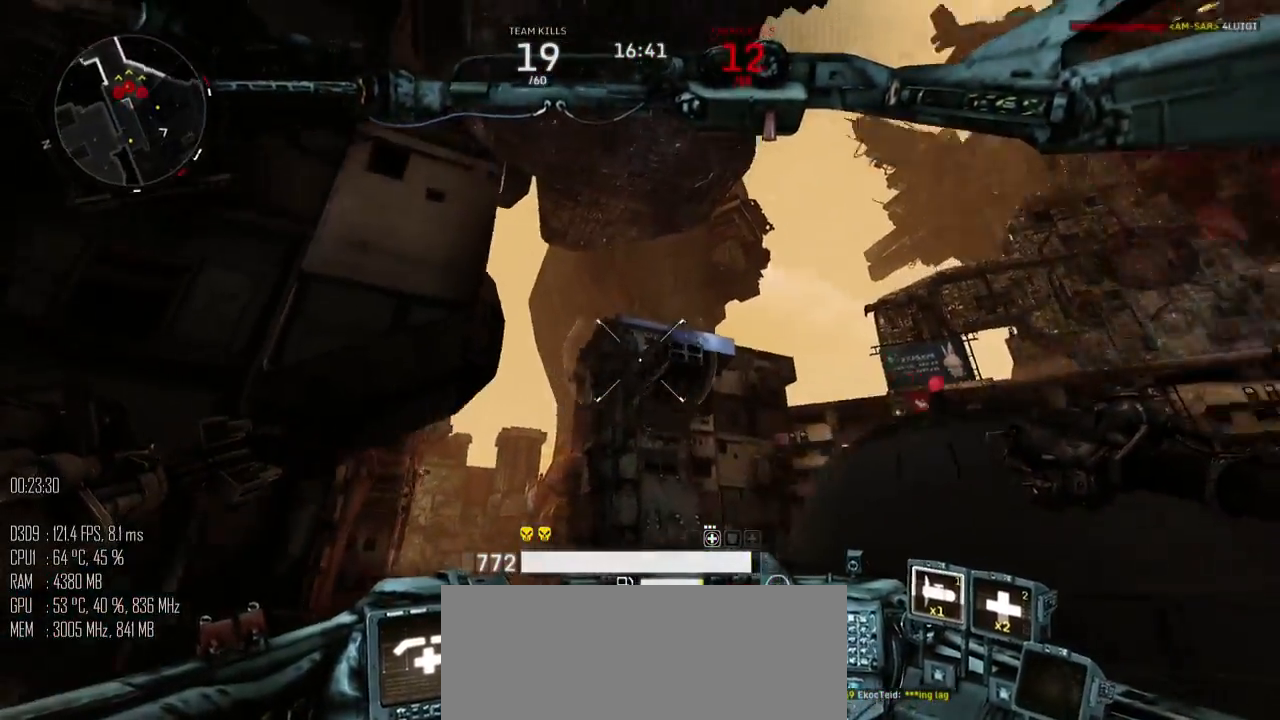
{"keys": ["d", "s"], "mouse": [], "mouse_move": "down", "events": [[50, "w", "down"], [217, "a", "up"], [217, "d", "down"], [300, "w", "up"], [467, "s", "down"]]}
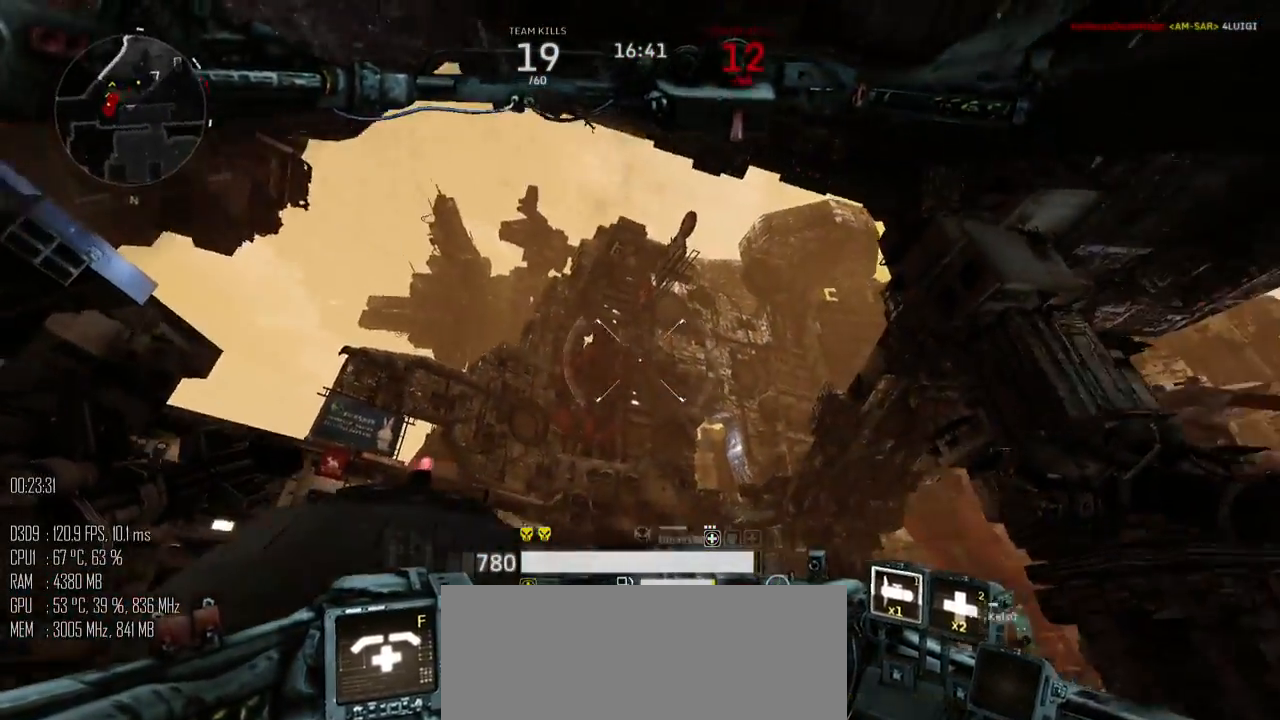
{"keys": ["d", "w"], "mouse": [], "mouse_move": "left", "events": [[200, "s", "up"], [450, "w", "down"]]}
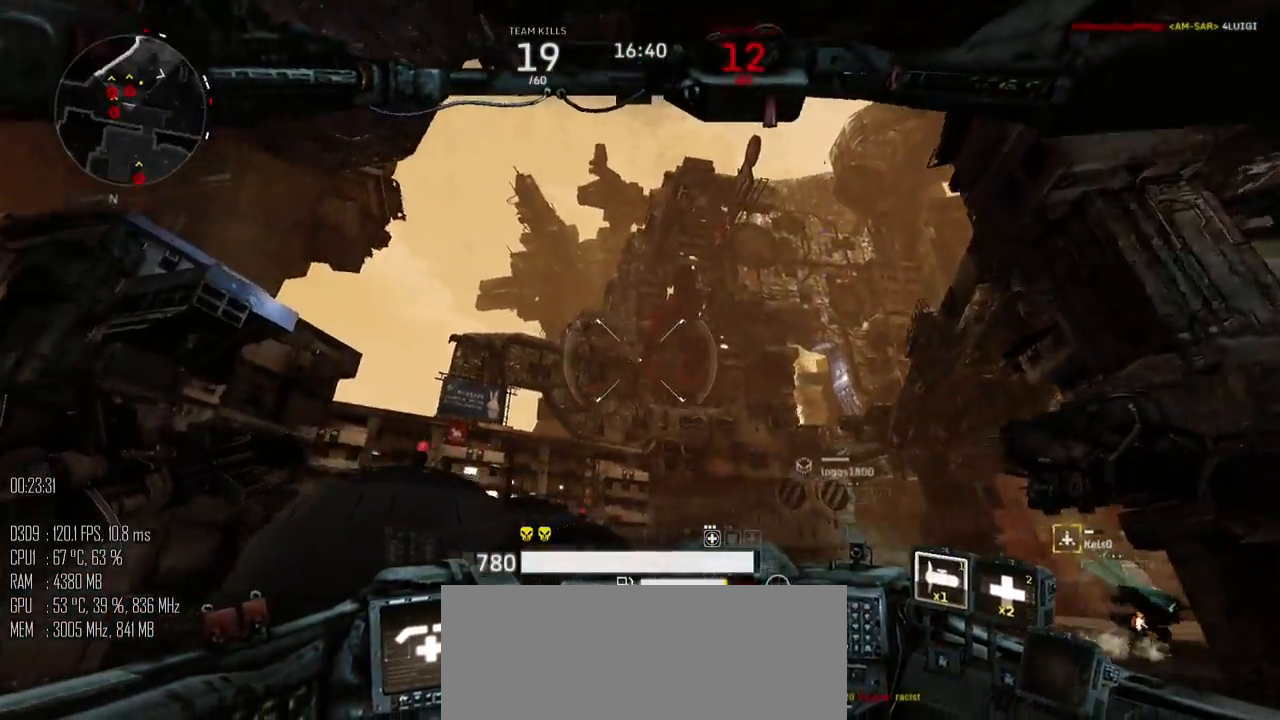
{"keys": ["a"], "mouse": [], "mouse_move": "left", "events": [[200, "a", "down"], [200, "d", "up"], [400, "w", "up"]]}
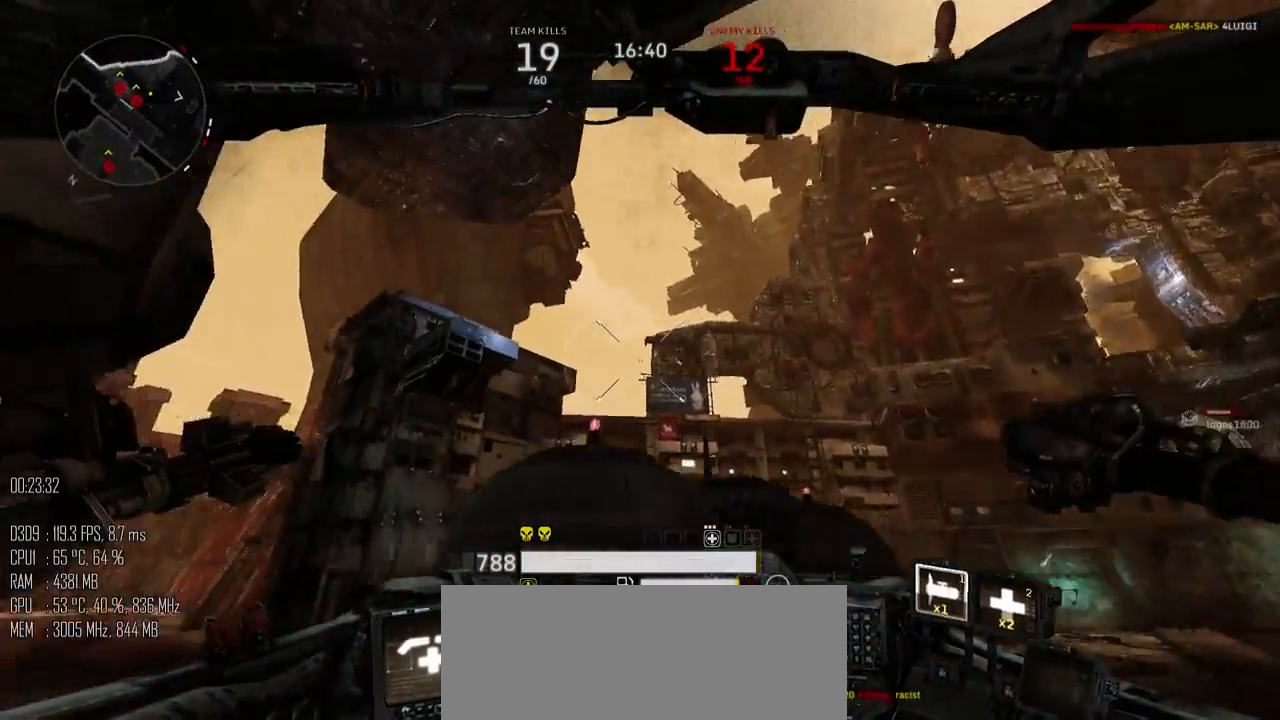
{"keys": ["d", "s"], "mouse": [], "mouse_move": "right", "events": [[100, "w", "down"], [250, "w", "up"], [350, "s", "down"], [450, "a", "up"], [450, "d", "down"]]}
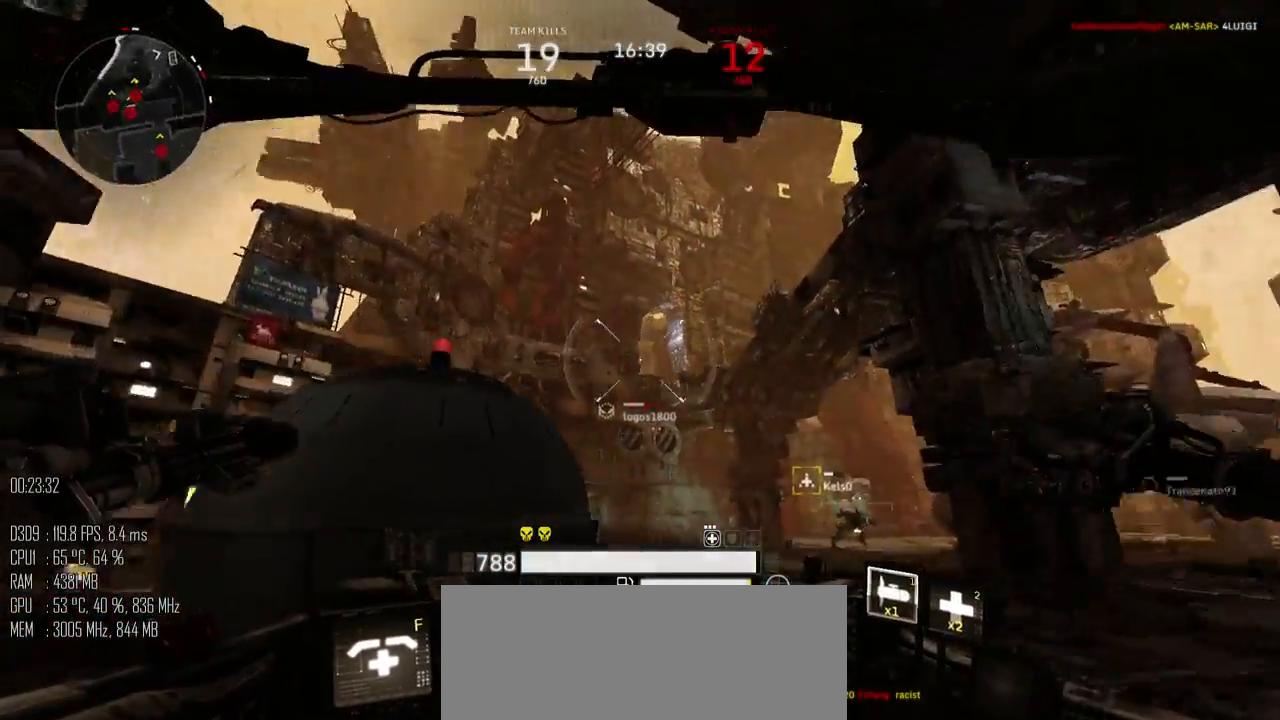
{"keys": ["d", "w"], "mouse": [], "mouse_move": "up-left", "events": [[67, "s", "up"], [200, "w", "down"]]}
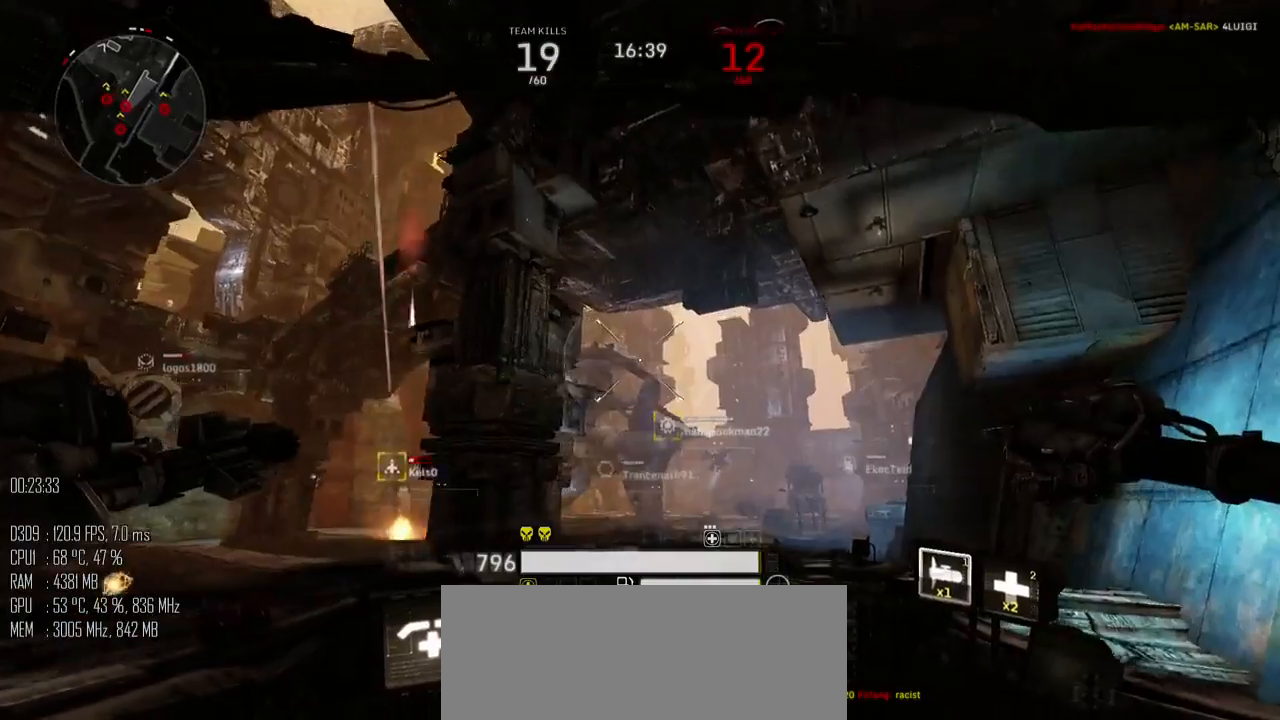
{"keys": ["d", "w"], "mouse": [], "mouse_move": "down-right", "events": []}
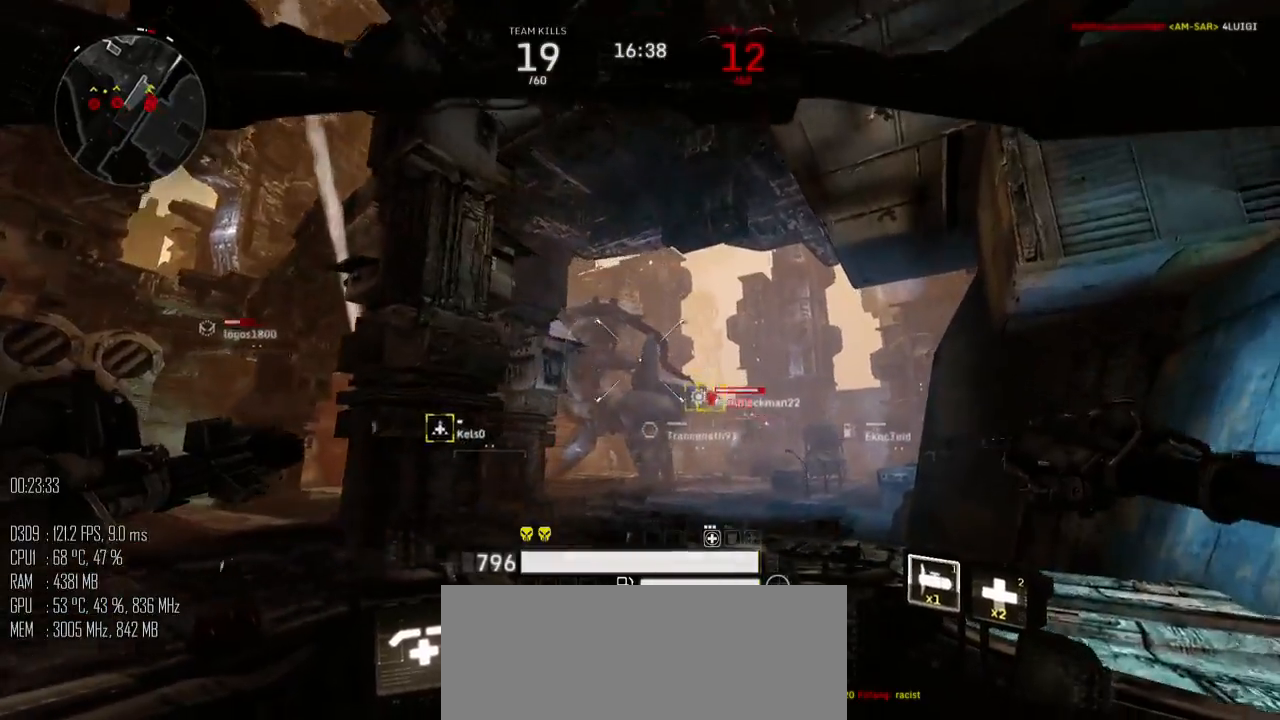
{"keys": ["w"], "mouse": ["left"], "mouse_move": "down", "events": [[384, "d", "up"], [384, "mouse_left", "down"]]}
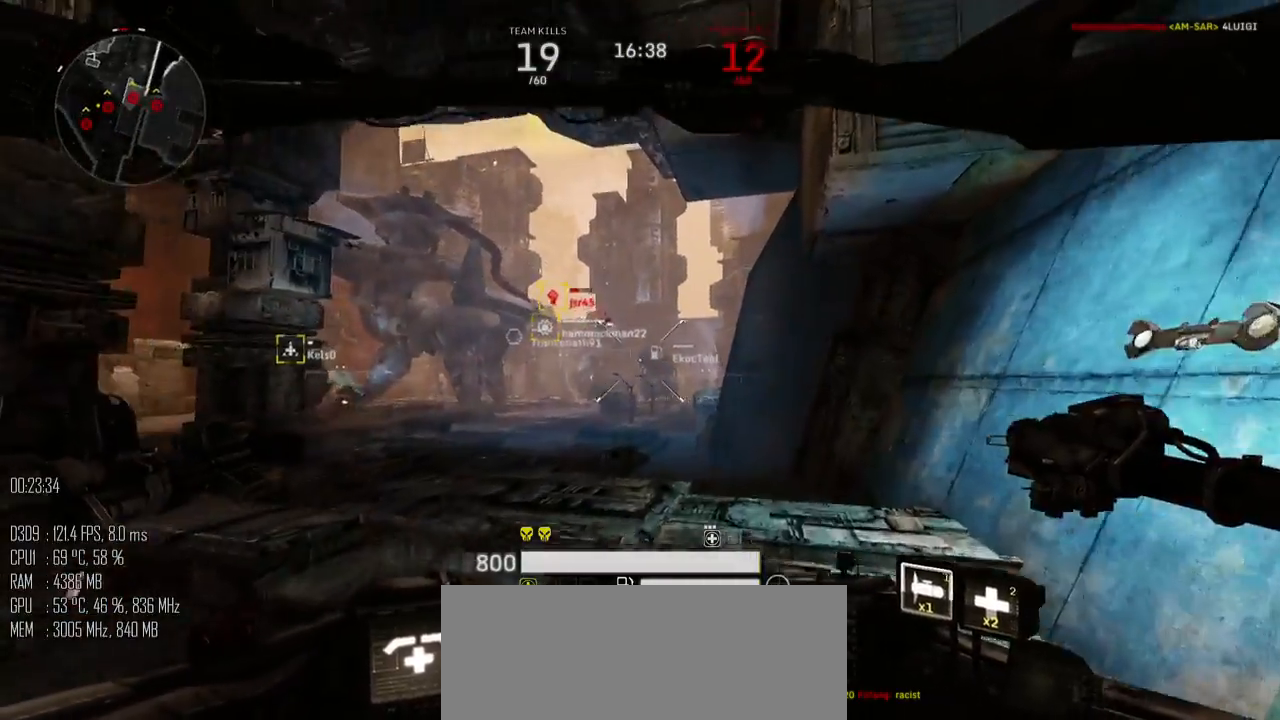
{"keys": ["w"], "mouse": ["left"], "mouse_move": "up-left", "events": []}
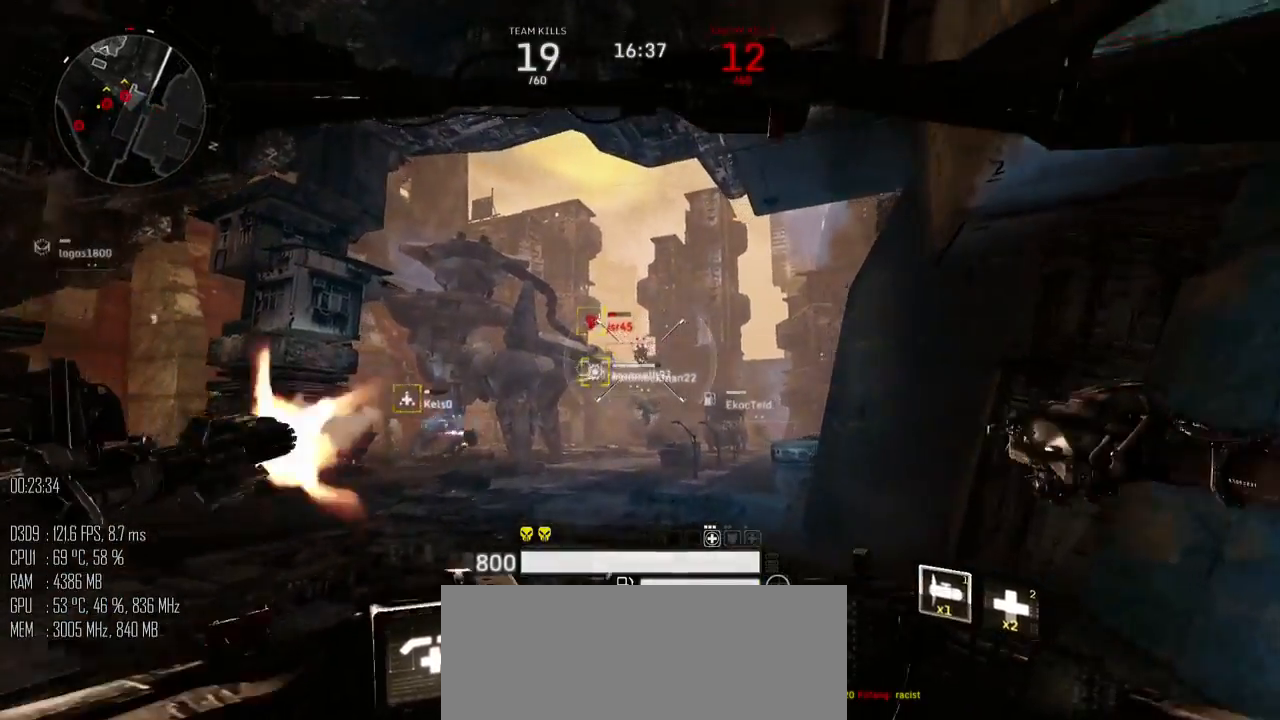
{"keys": ["w"], "mouse": ["left"], "mouse_move": "down-left", "events": []}
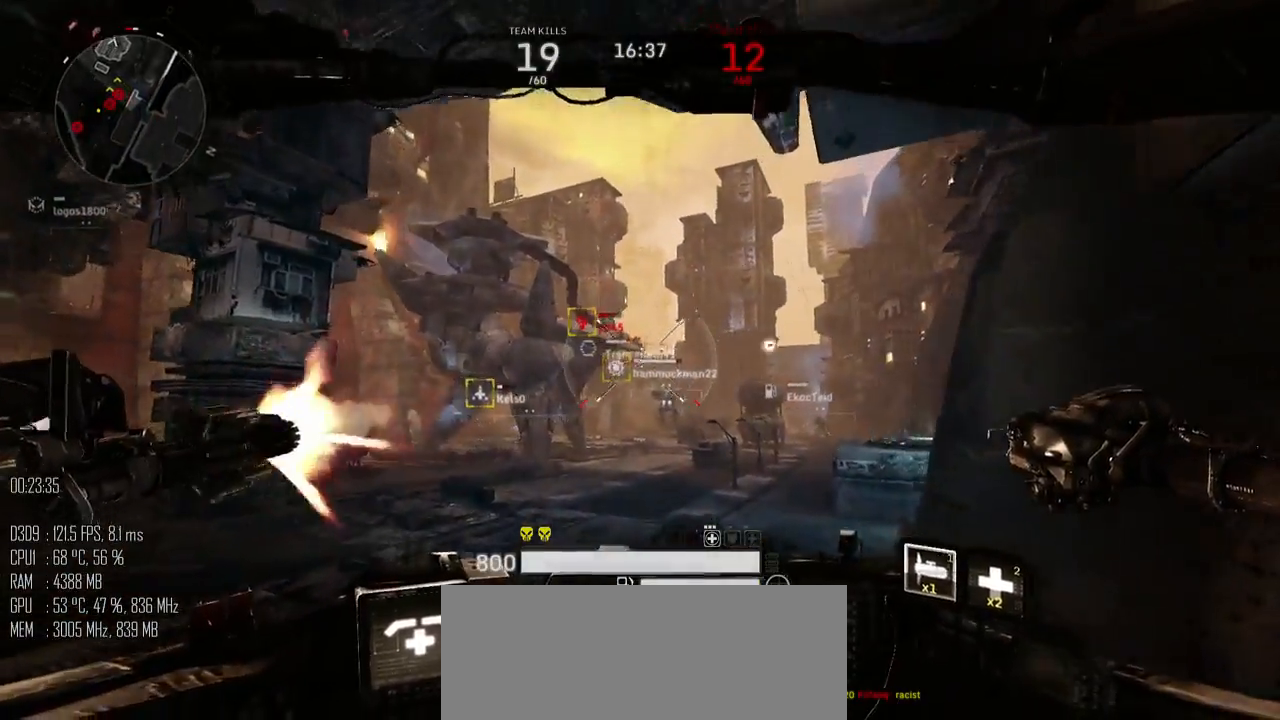
{"keys": ["w"], "mouse": ["left"], "mouse_move": "left", "events": [[217, "d", "down"], [434, "d", "up"]]}
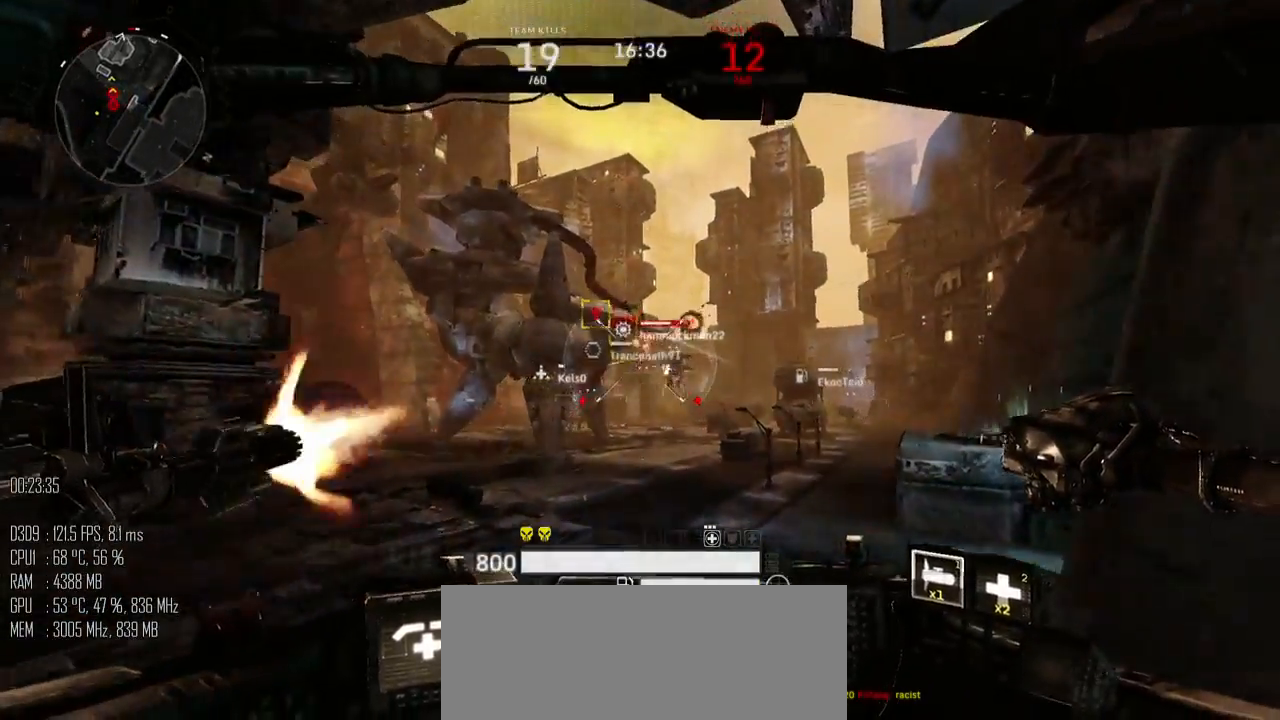
{"keys": ["w"], "mouse": [], "mouse_move": "down", "events": [[300, "mouse_left", "up"]]}
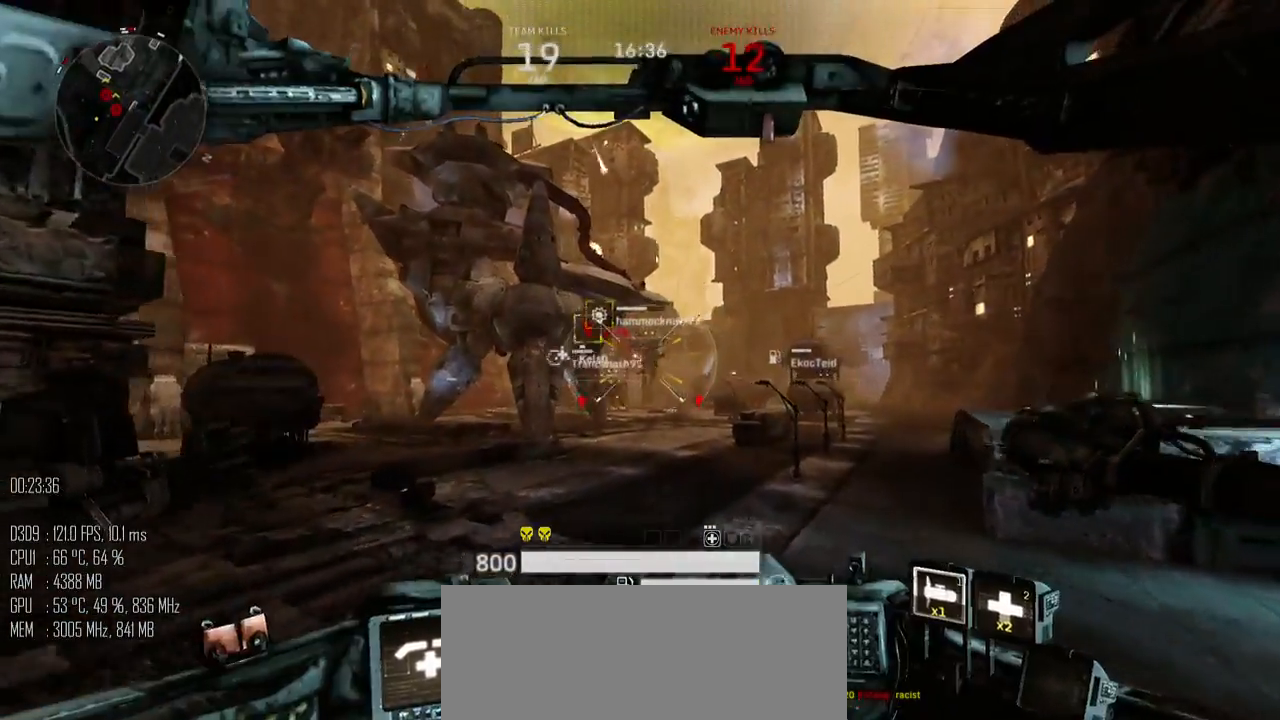
{"keys": ["d", "w"], "mouse": [], "mouse_move": "left", "events": [[17, "mouse_left", "down"], [84, "d", "down"], [400, "mouse_left", "up"]]}
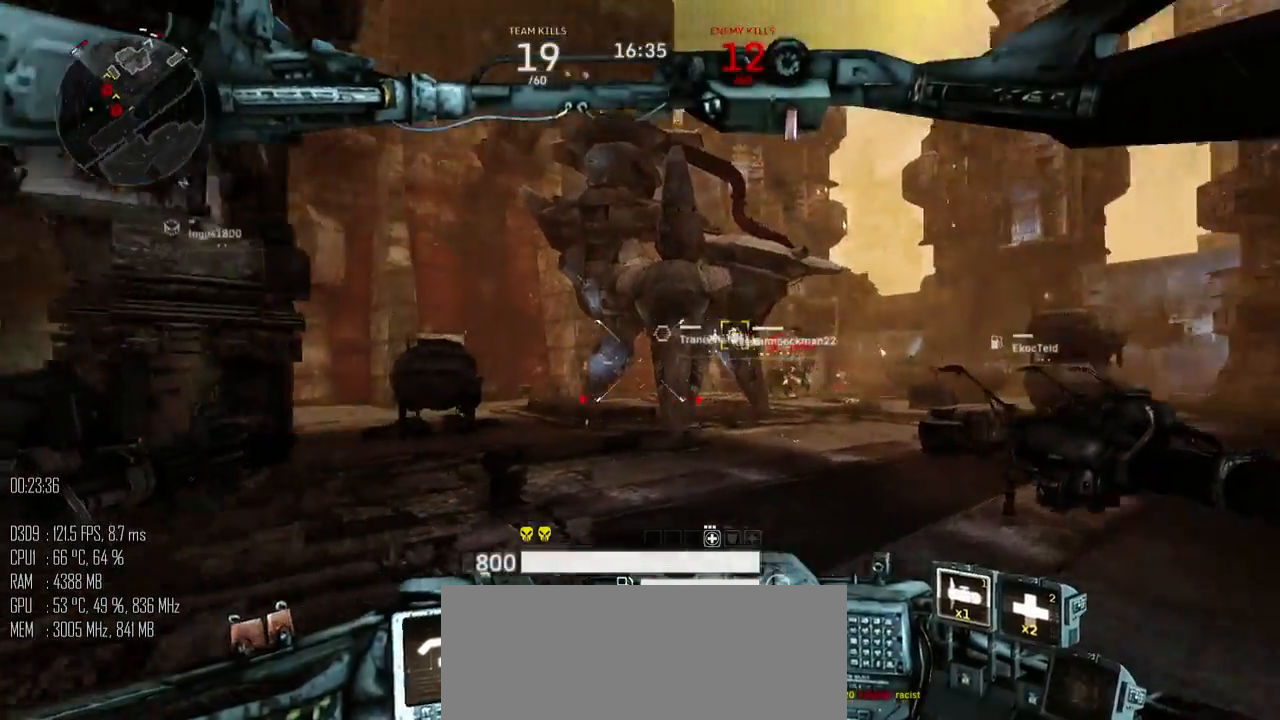
{"keys": ["d", "w"], "mouse": [], "mouse_move": "up-left", "events": []}
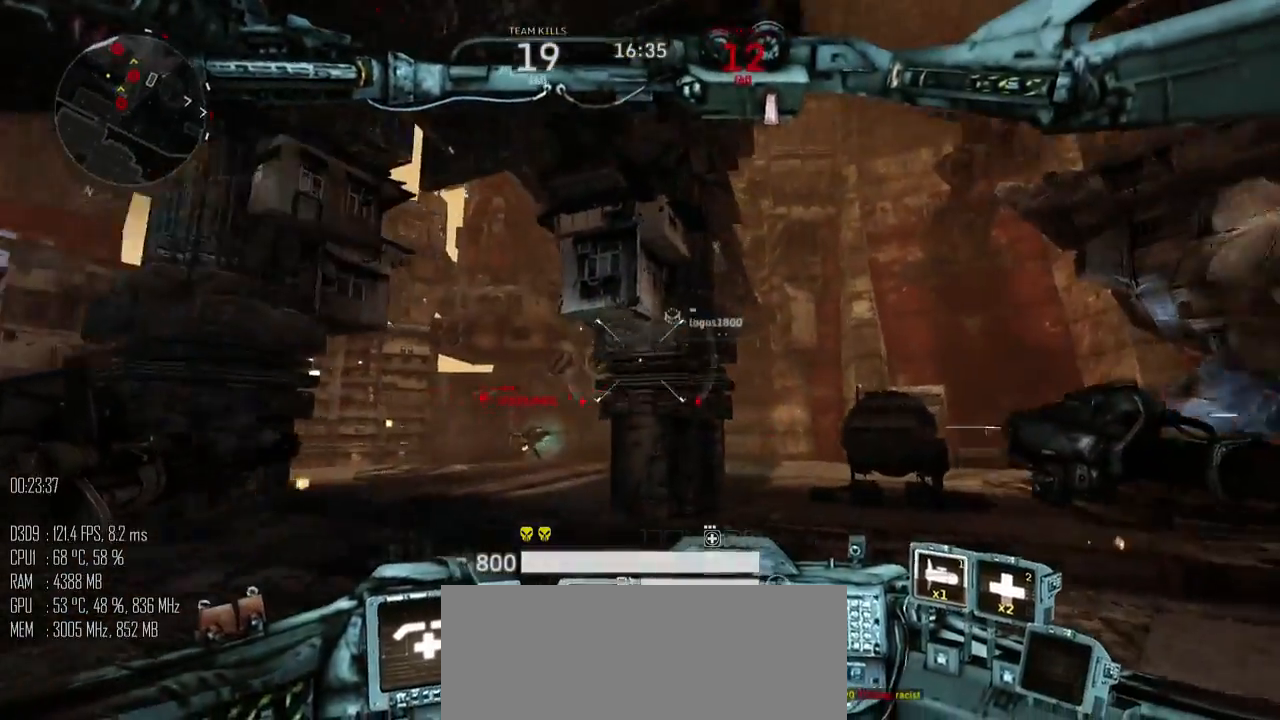
{"keys": ["d", "s"], "mouse": [], "mouse_move": "down-left", "events": [[234, "w", "up"], [384, "s", "down"]]}
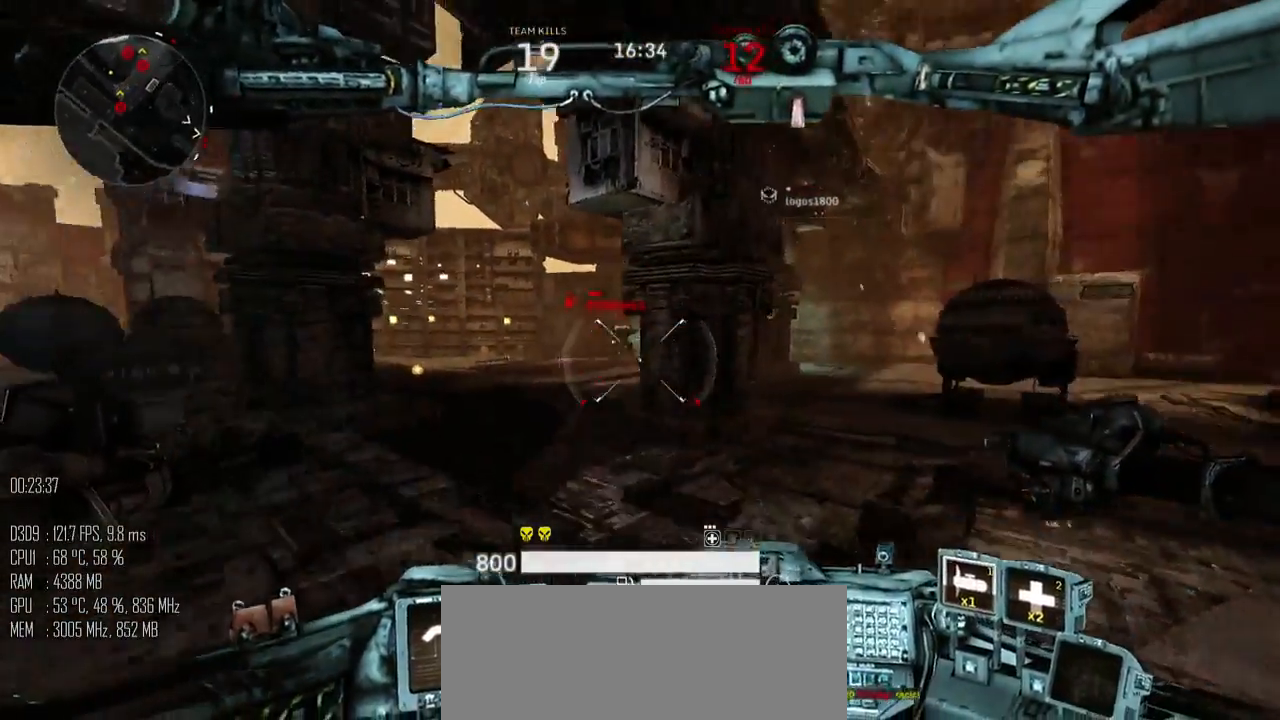
{"keys": ["a", "w"], "mouse": ["left"], "mouse_move": "right", "events": [[17, "mouse_left", "down"], [50, "s", "up"], [200, "w", "down"], [234, "a", "down"], [267, "d", "up"]]}
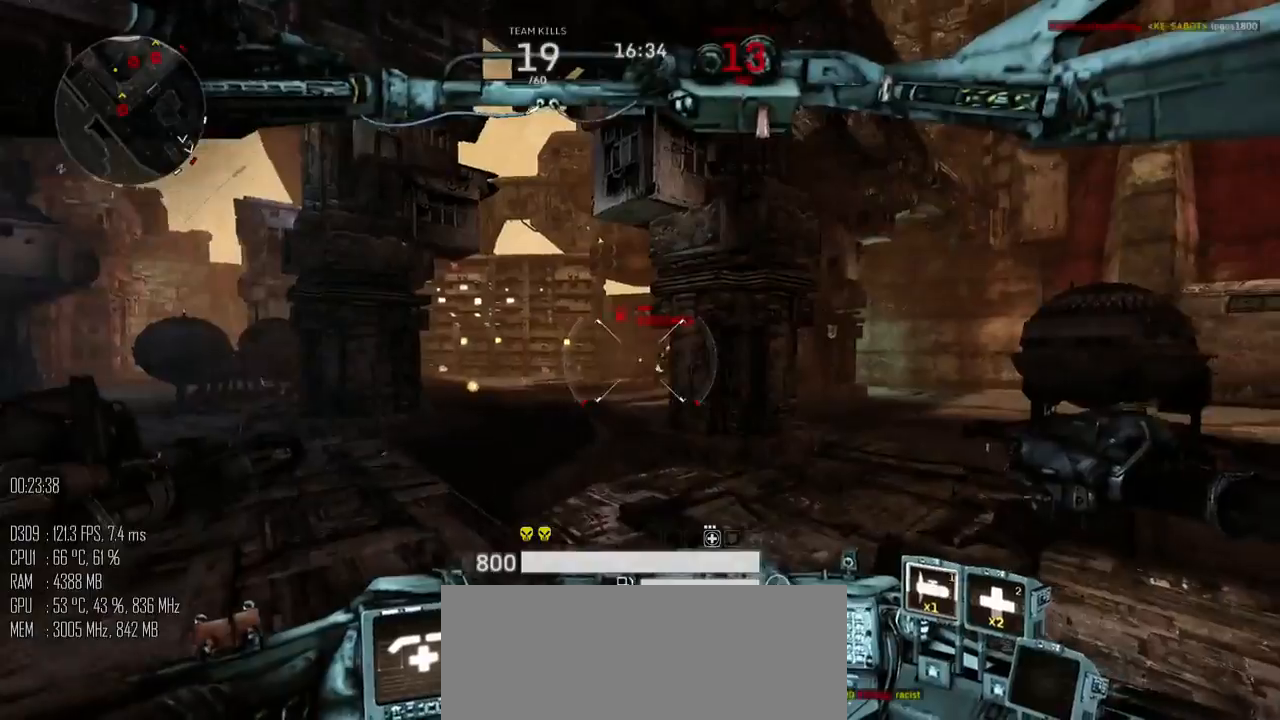
{"keys": ["a", "w"], "mouse": ["left"], "mouse_move": "right", "events": []}
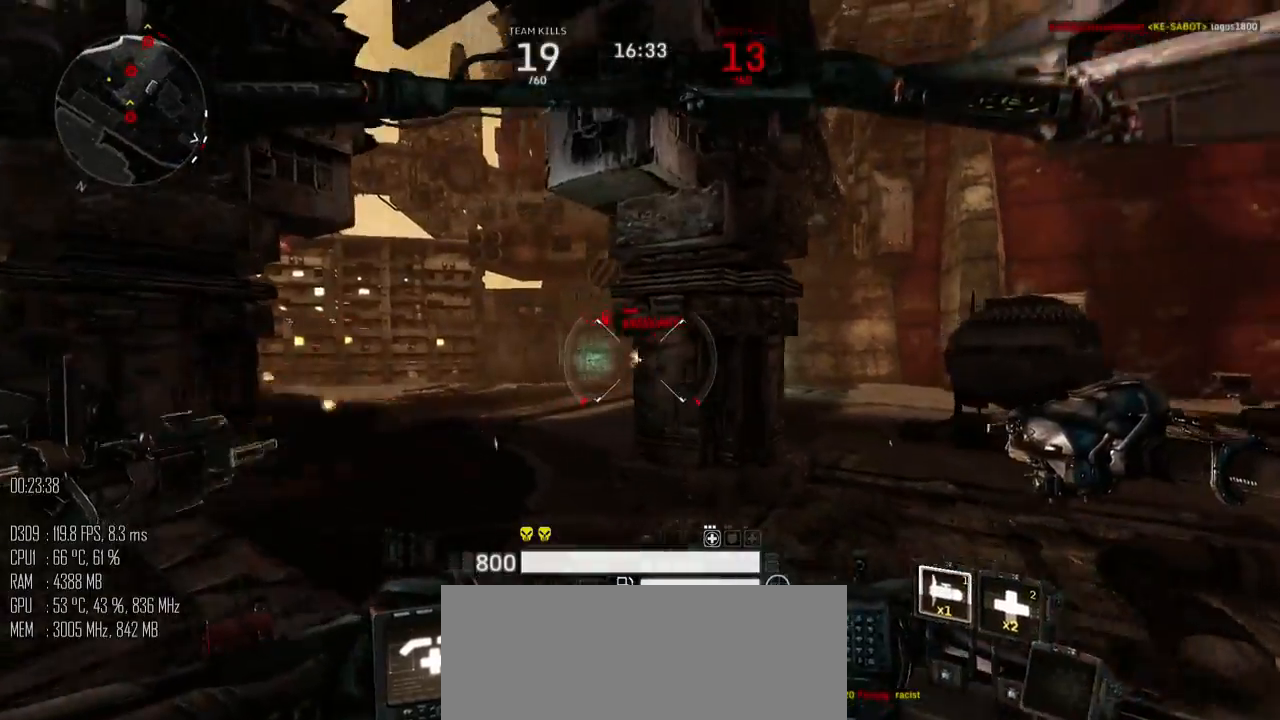
{"keys": ["a", "w"], "mouse": ["left"], "mouse_move": "left", "events": [[67, "w", "up"], [450, "w", "down"]]}
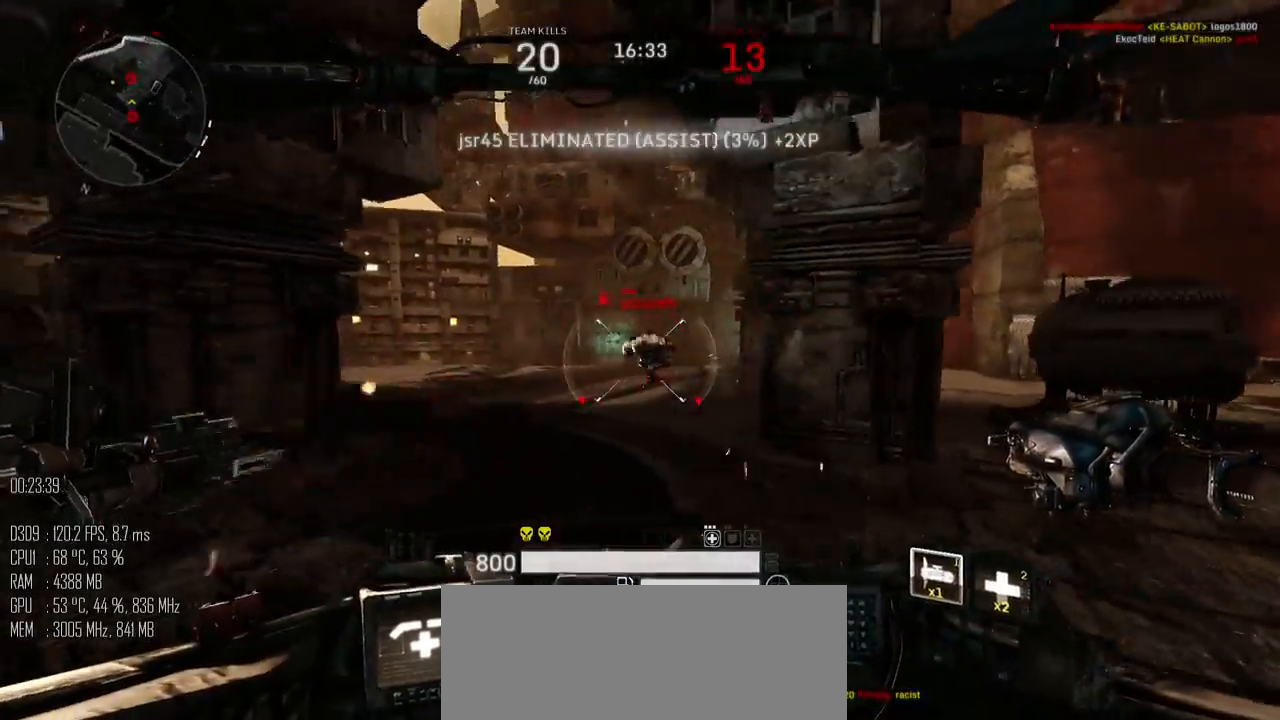
{"keys": ["d"], "mouse": ["left"], "mouse_move": "left", "events": [[400, "a", "up"], [400, "d", "down"], [434, "mouse_right", "down"], [500, "mouse_right", "up"], [500, "w", "up"]]}
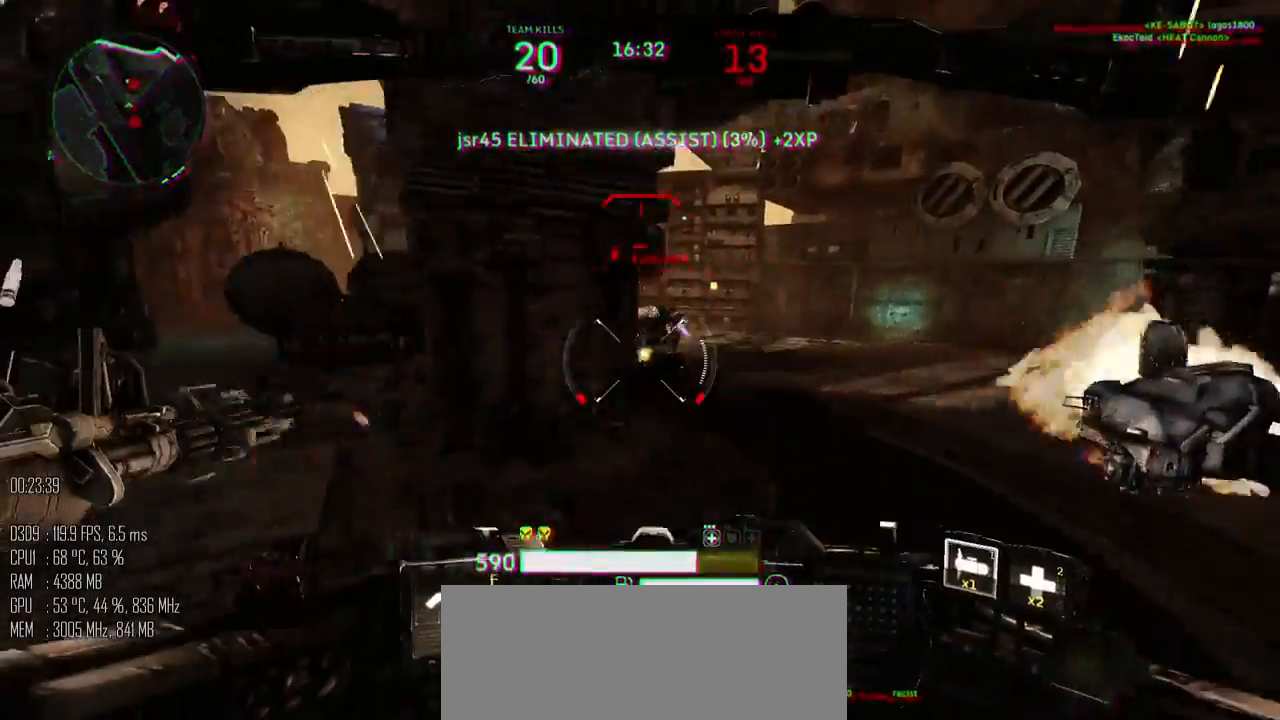
{"keys": ["a", "d"], "mouse": [], "mouse_move": "up", "events": [[150, "w", "down"], [250, "mouse_right", "down"], [317, "mouse_right", "up"], [467, "mouse_left", "up"], [467, "w", "up"], [500, "a", "down"]]}
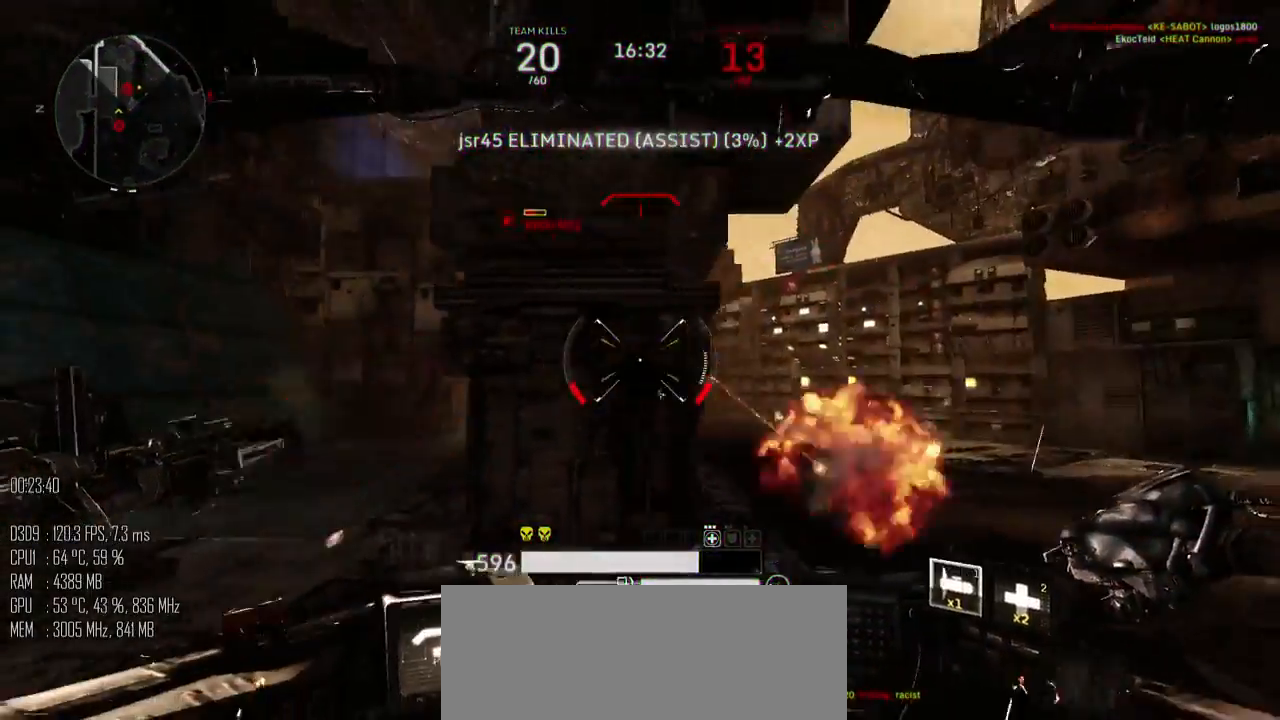
{"keys": ["a"], "mouse": ["left"], "mouse_move": "up", "events": [[34, "d", "up"], [167, "shift_l", "down"], [234, "shift_l", "up"], [384, "mouse_left", "down"]]}